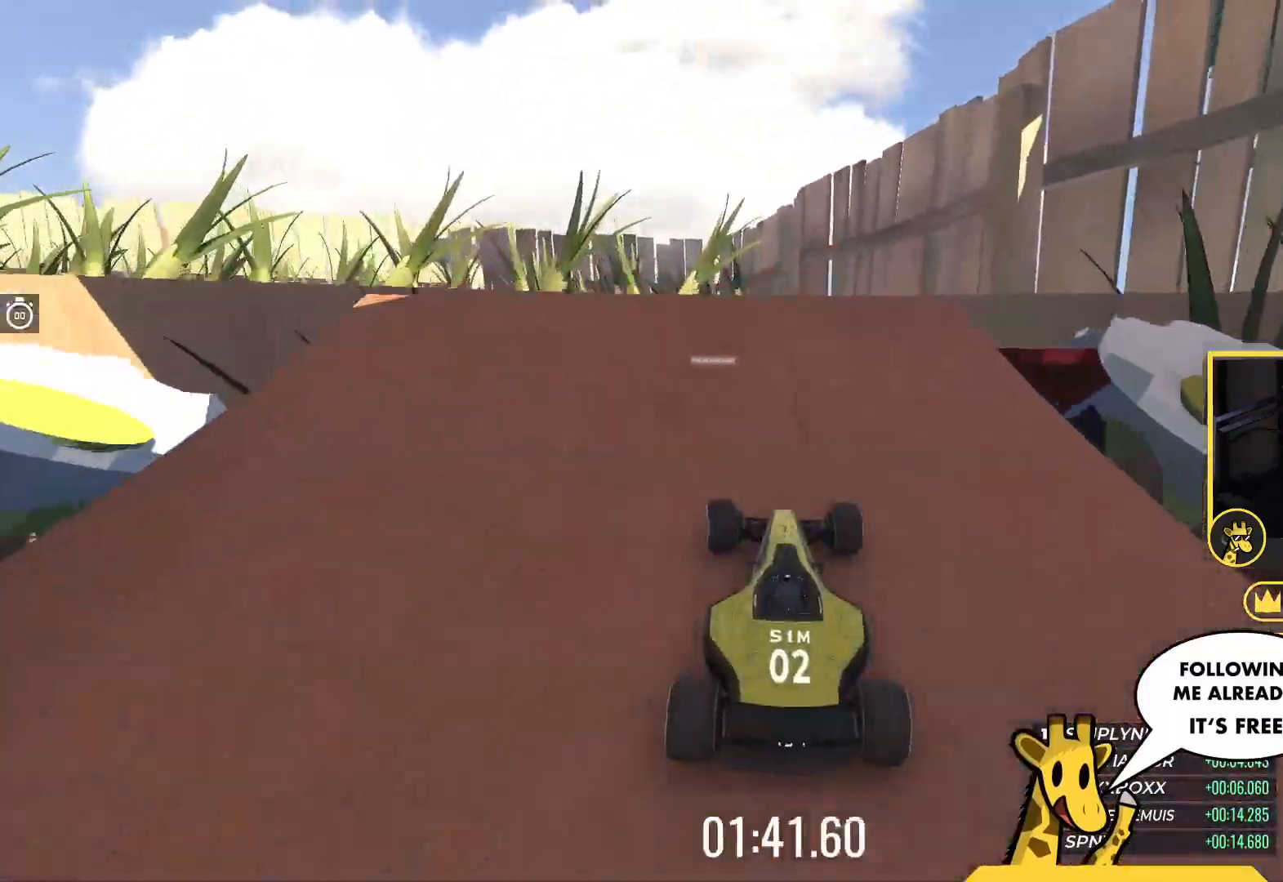
Gameplay with keyboard; each line is a JSON object with the keys held at the frame after it. "events" lists presses ("down") and releases ("up") of "down", "left", "right" and "up" between this image and that frame as [ms after this image, input, new state], when the widget could be followed in between. No other keys are recorded. Mouse input is not recorded.
{"keys": [], "events": [[33, "left", "down"], [150, "left", "up"], [167, "left", "down"], [383, "left", "up"], [433, "up", "up"]]}
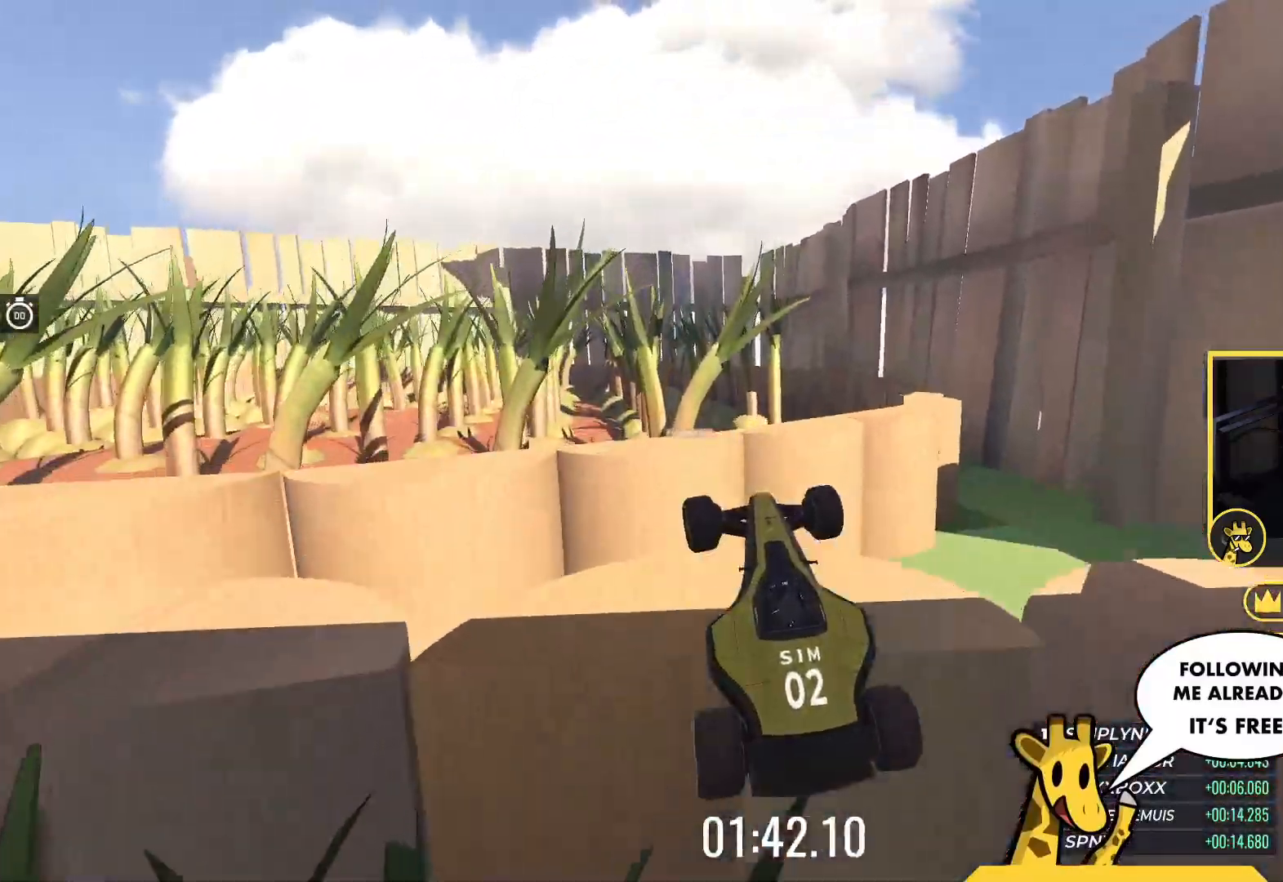
{"keys": ["up"], "events": [[67, "up", "down"], [217, "up", "up"], [333, "up", "down"], [400, "right", "down"], [467, "right", "up"]]}
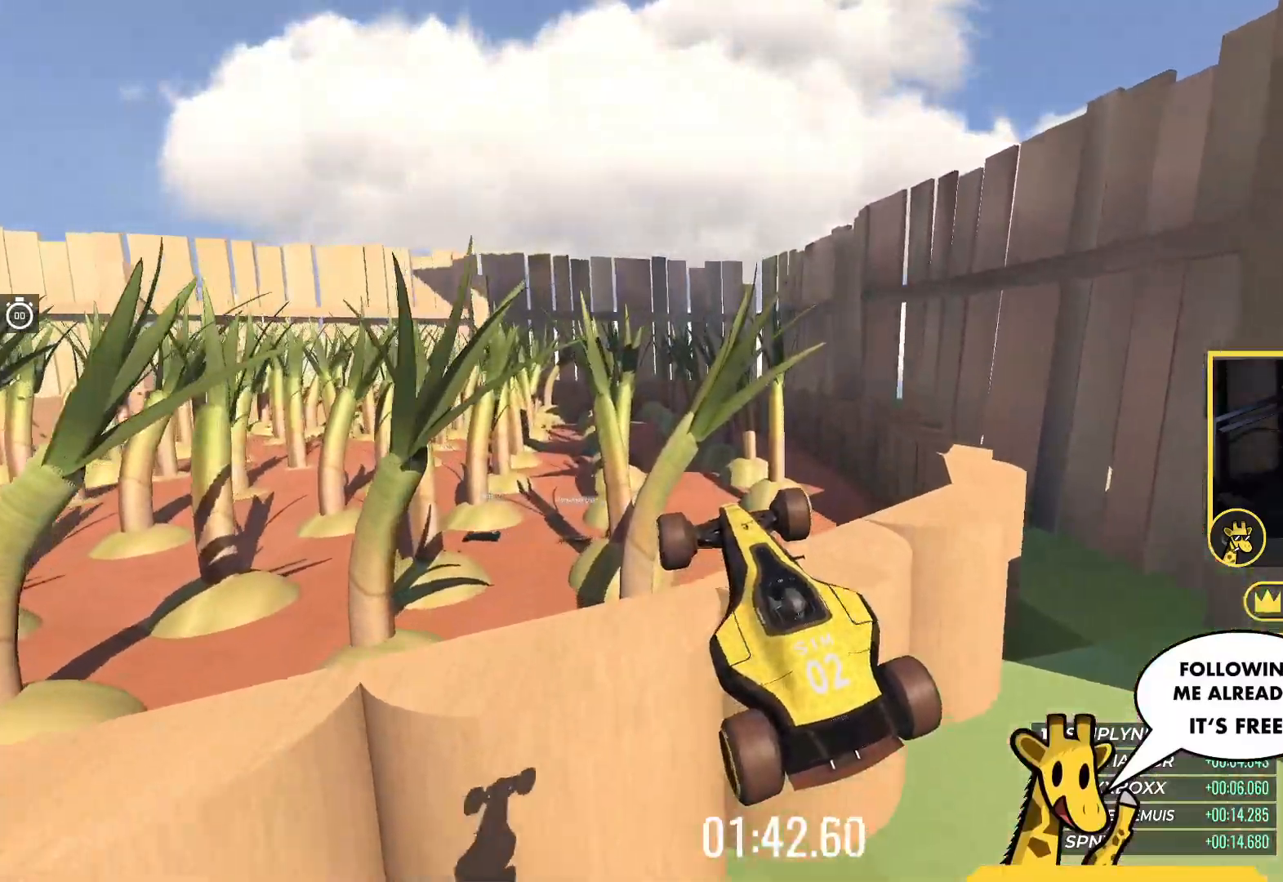
{"keys": ["left", "up"], "events": [[17, "up", "up"], [50, "left", "down"], [133, "up", "down"], [250, "up", "up"], [400, "up", "down"]]}
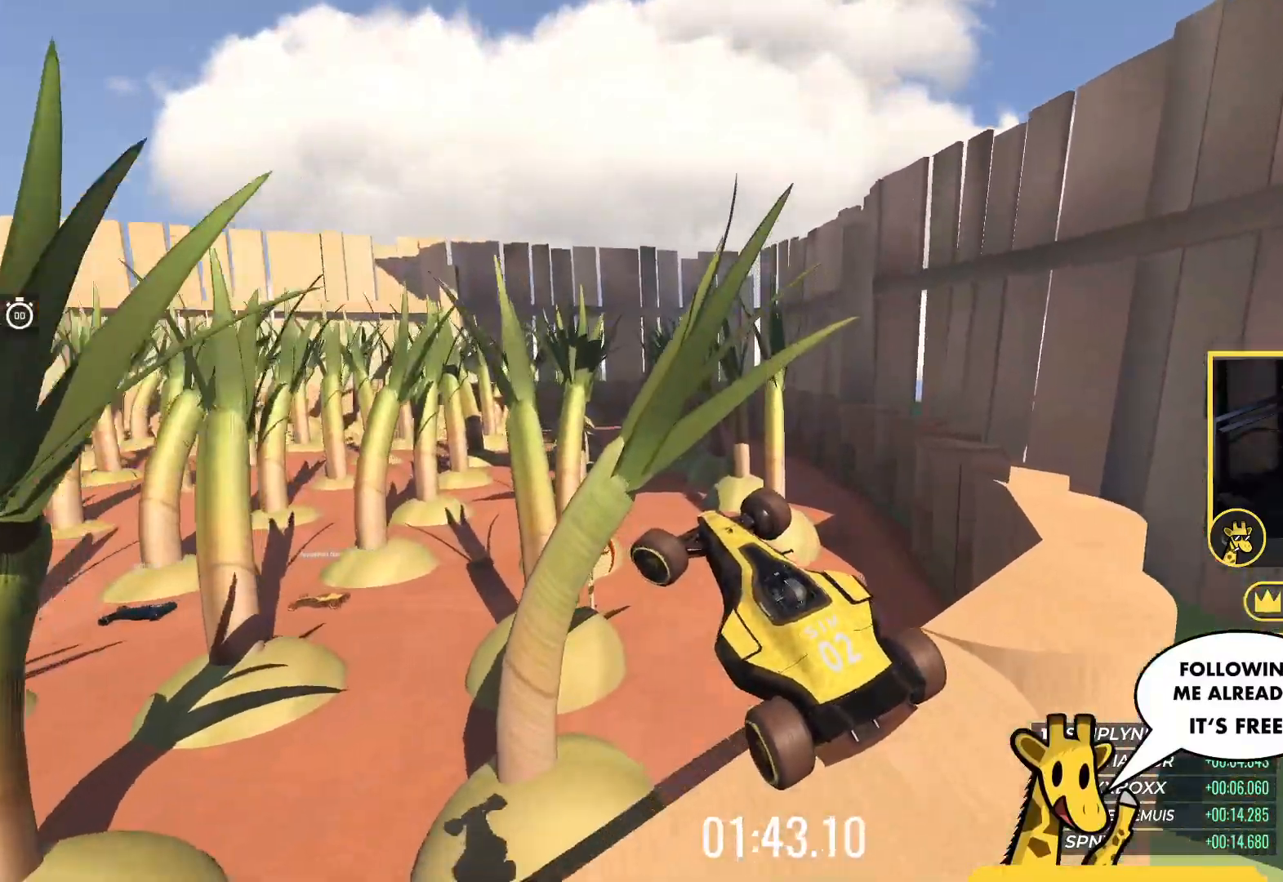
{"keys": ["left", "up"], "events": [[217, "up", "up"], [333, "up", "down"]]}
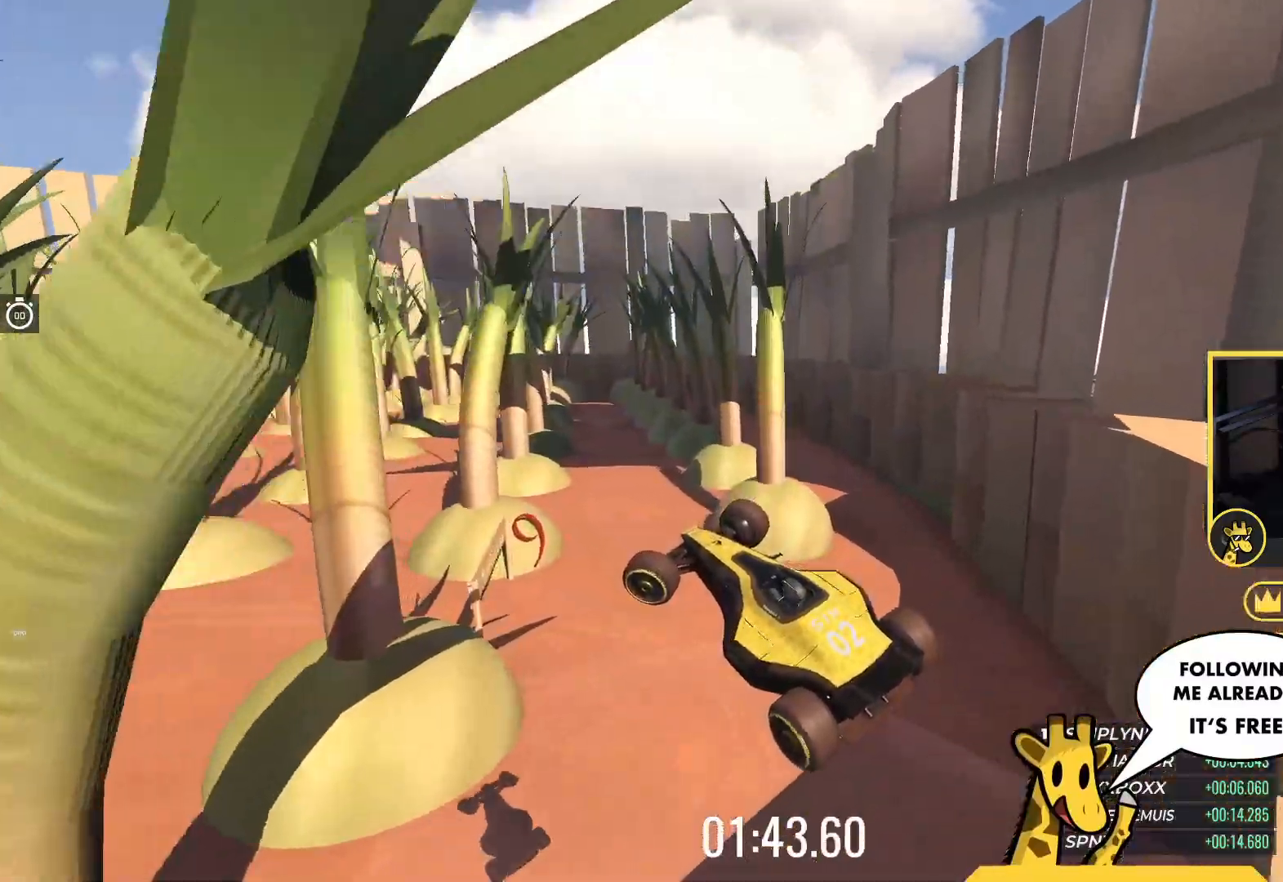
{"keys": ["down", "left", "up"], "events": [[450, "down", "down"]]}
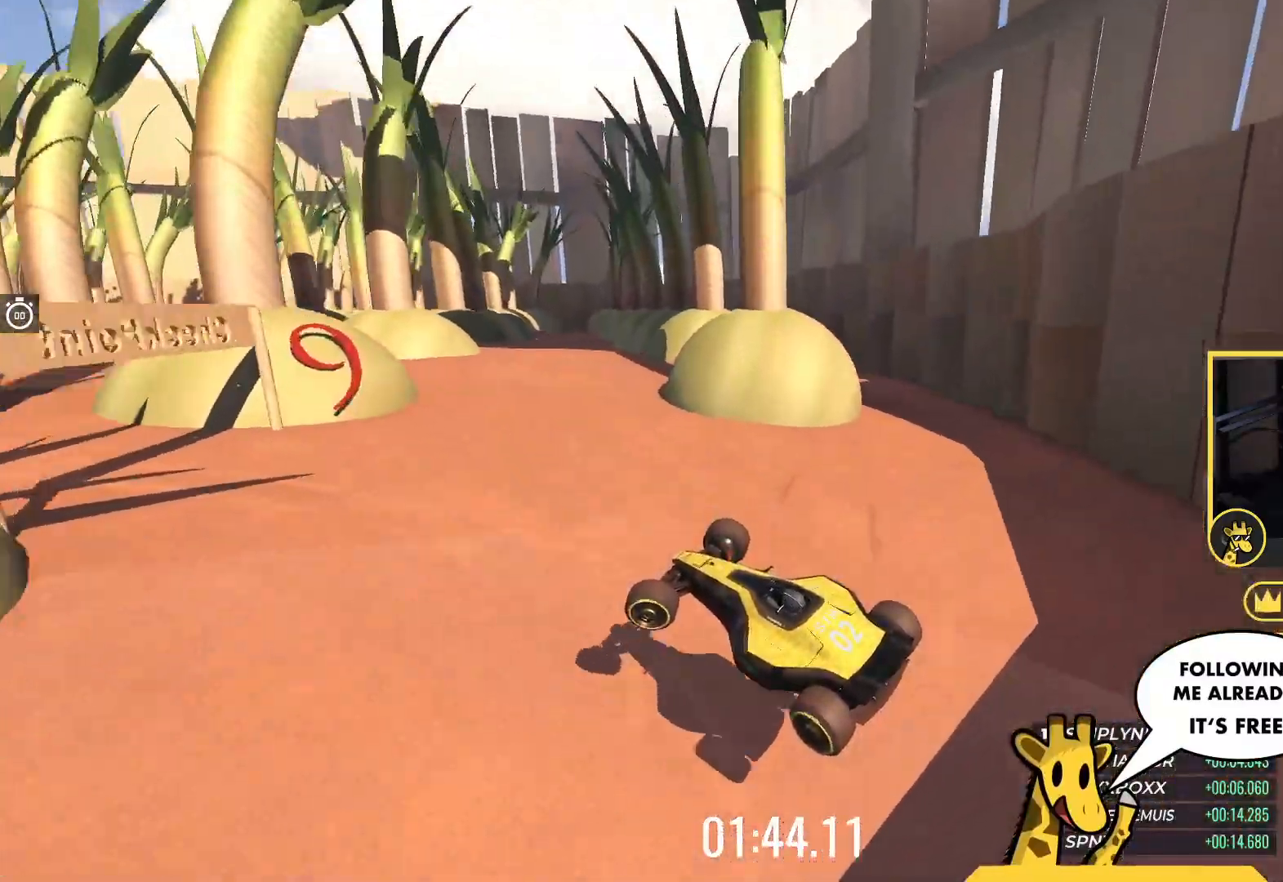
{"keys": ["down", "left", "up"], "events": []}
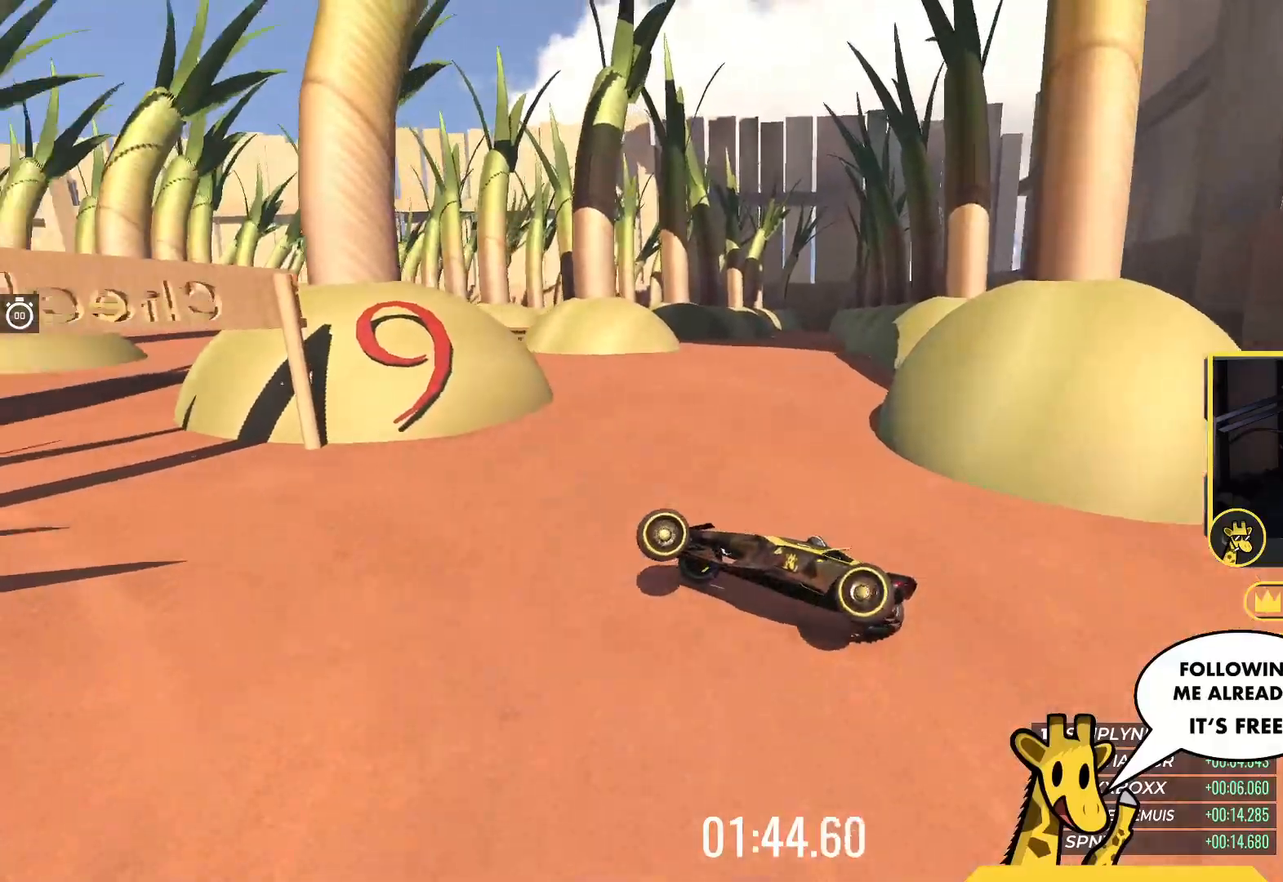
{"keys": ["right", "up"], "events": [[317, "down", "up"], [350, "left", "up"], [400, "right", "down"]]}
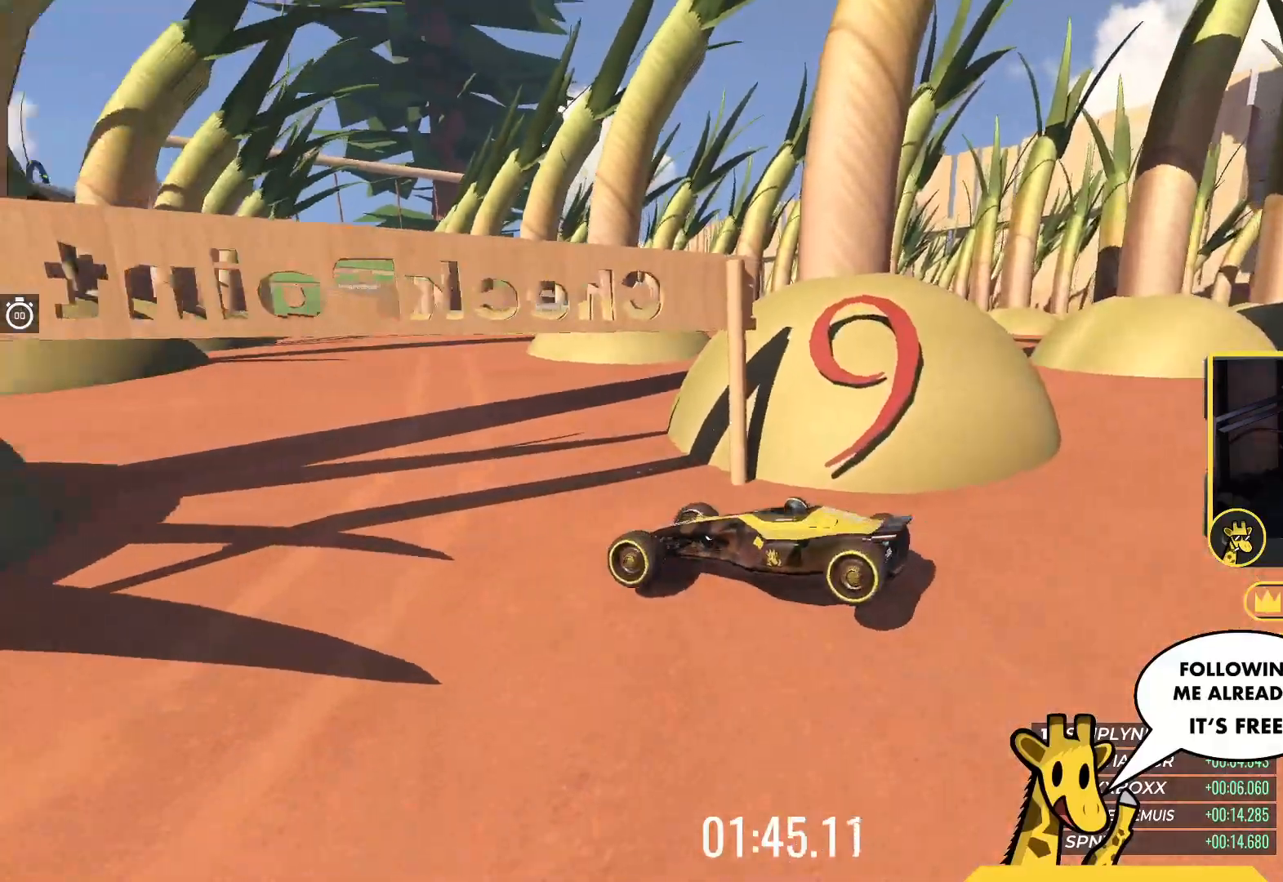
{"keys": ["up"], "events": [[300, "right", "up"]]}
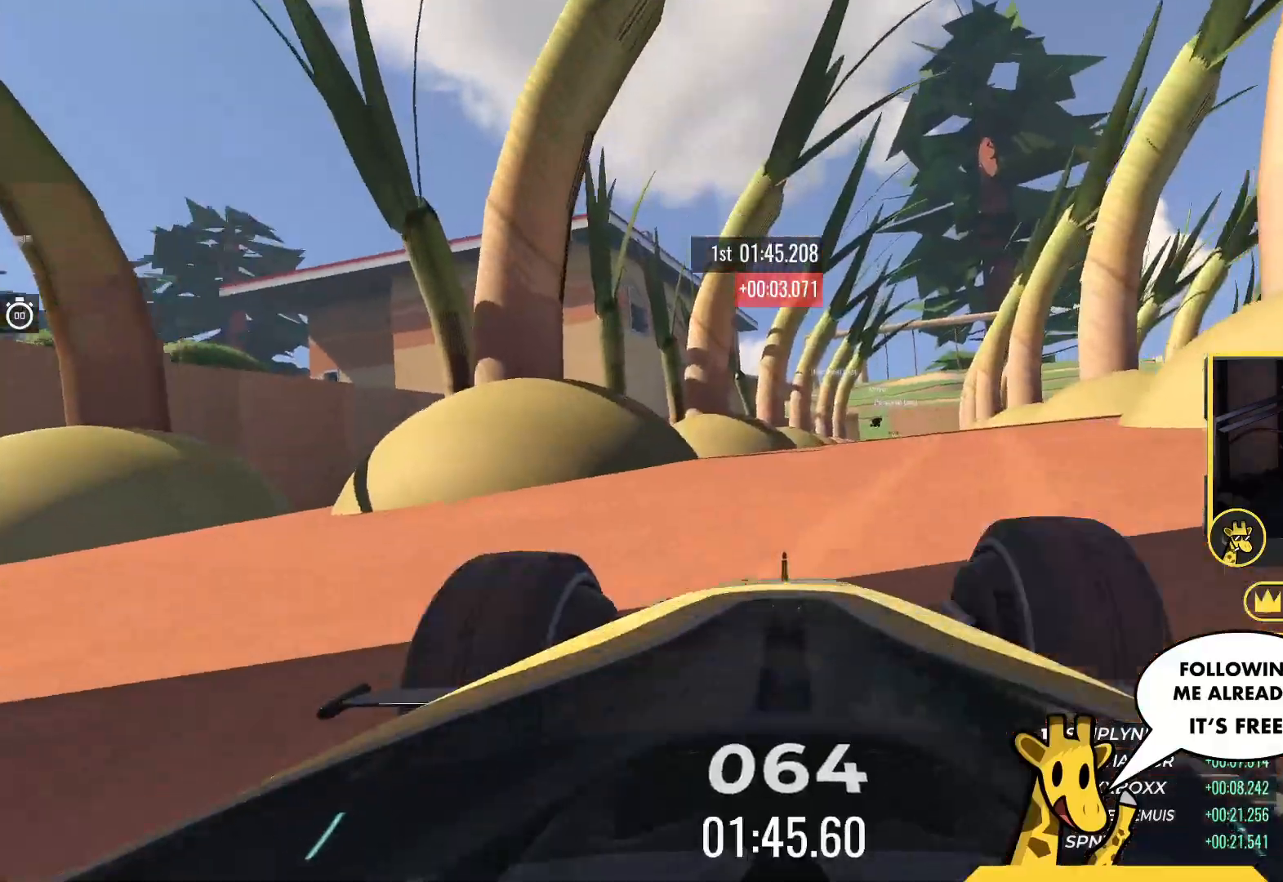
{"keys": ["up"], "events": [[83, "right", "down"], [333, "right", "up"]]}
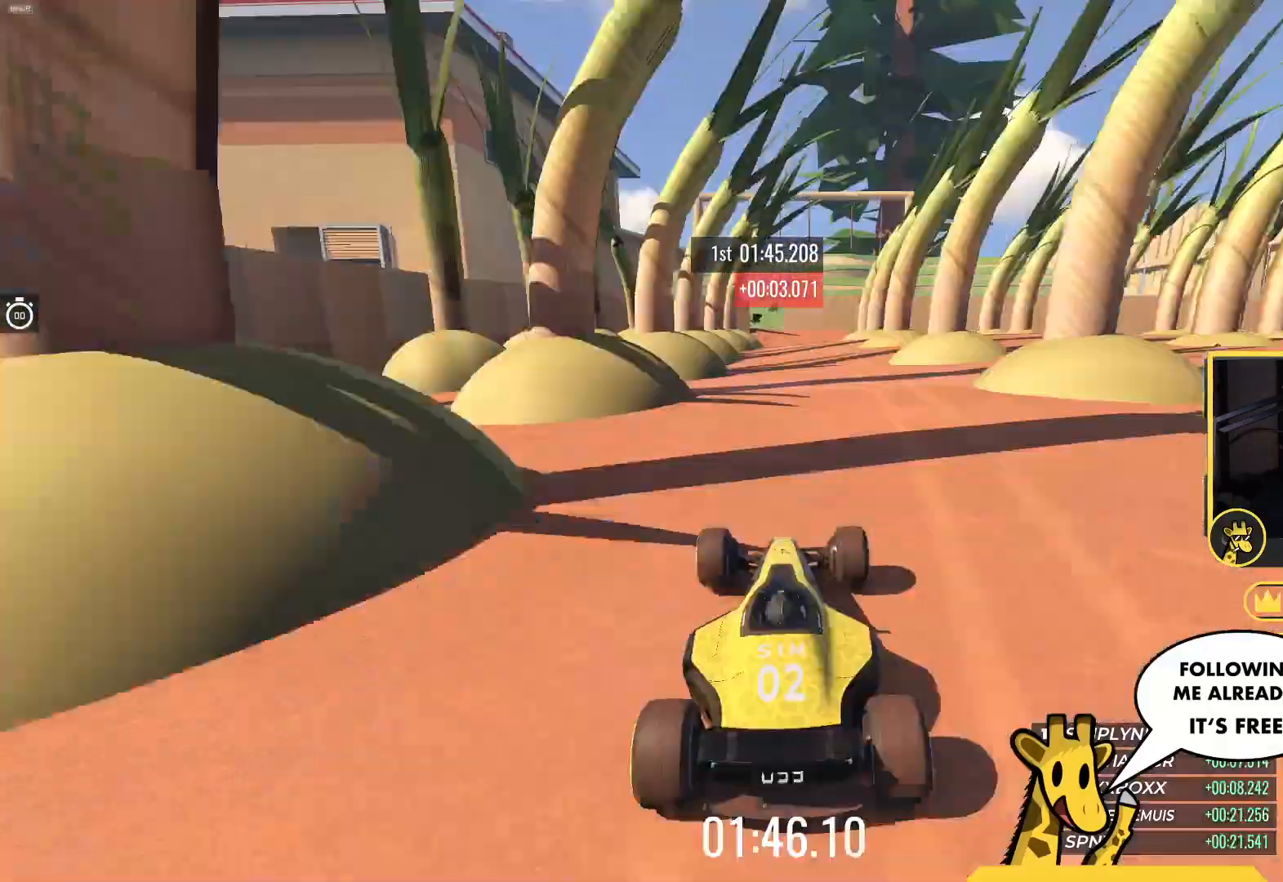
{"keys": ["up"], "events": []}
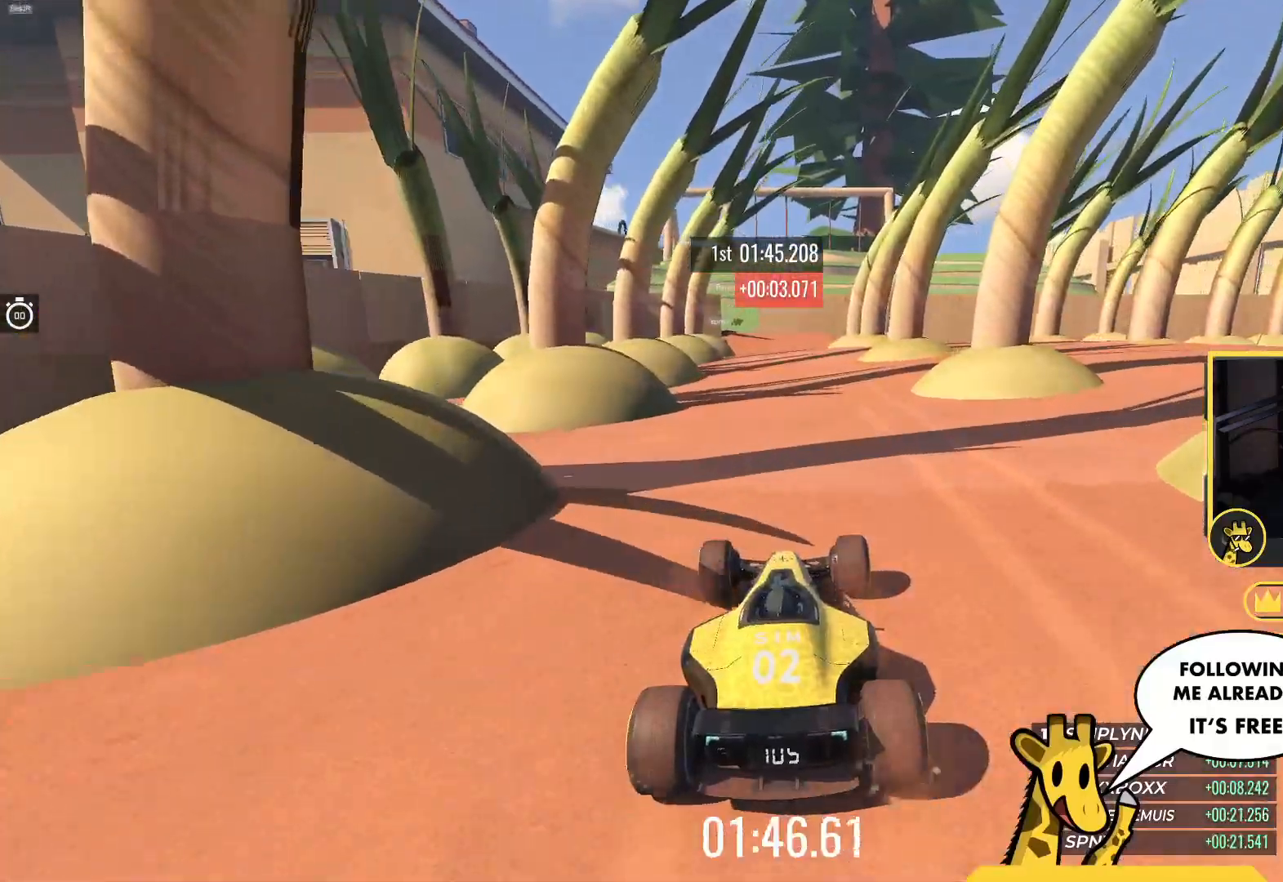
{"keys": ["up"], "events": []}
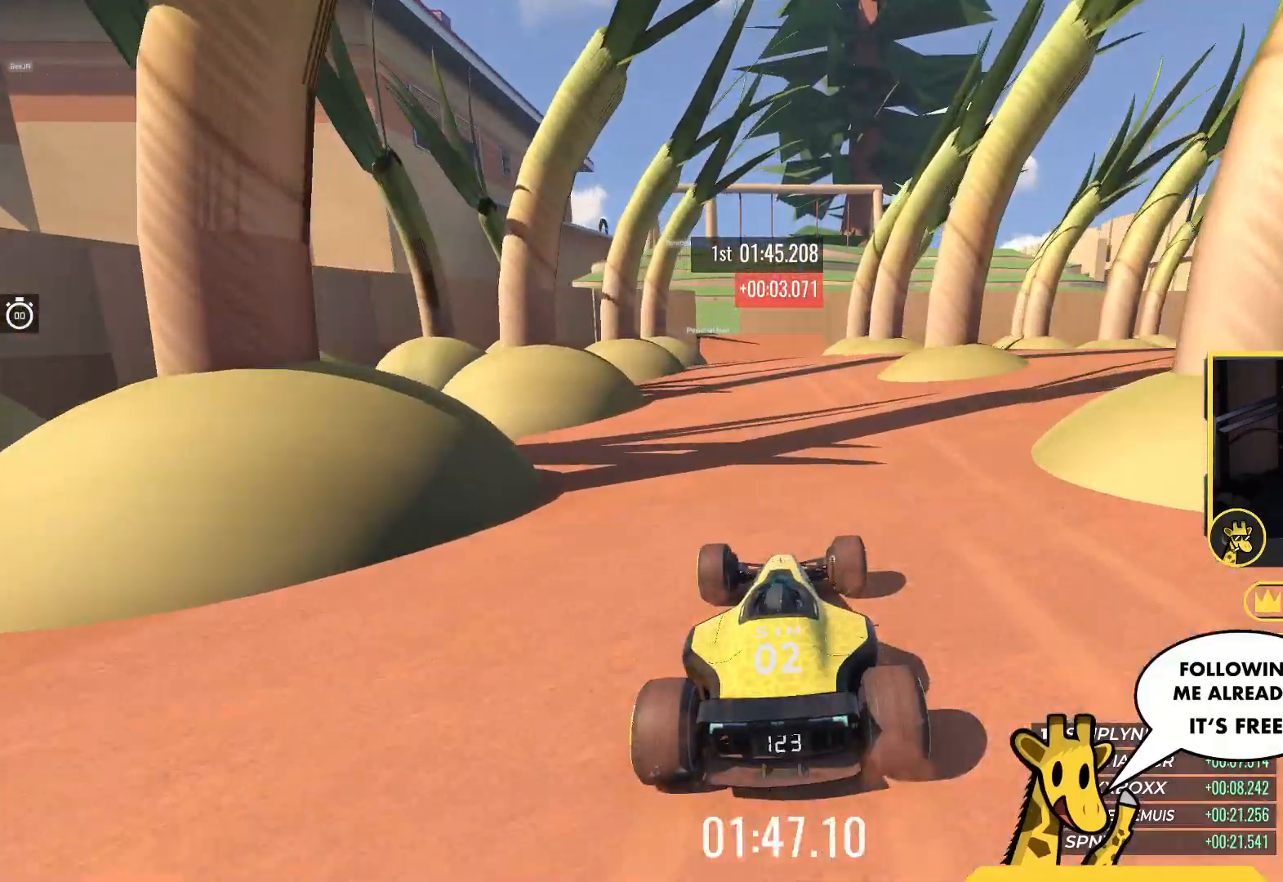
{"keys": ["up"], "events": []}
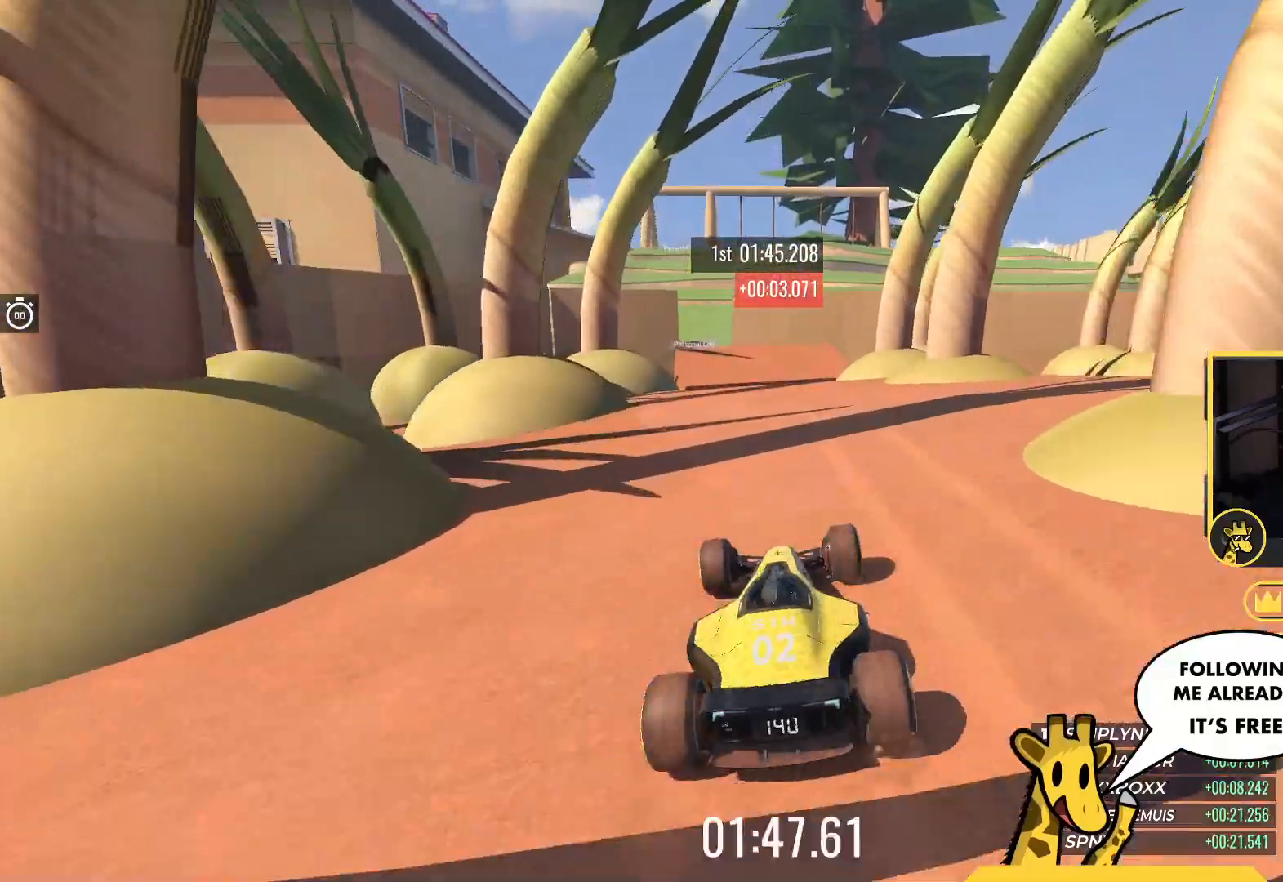
{"keys": ["up"], "events": [[333, "left", "down"], [450, "left", "up"]]}
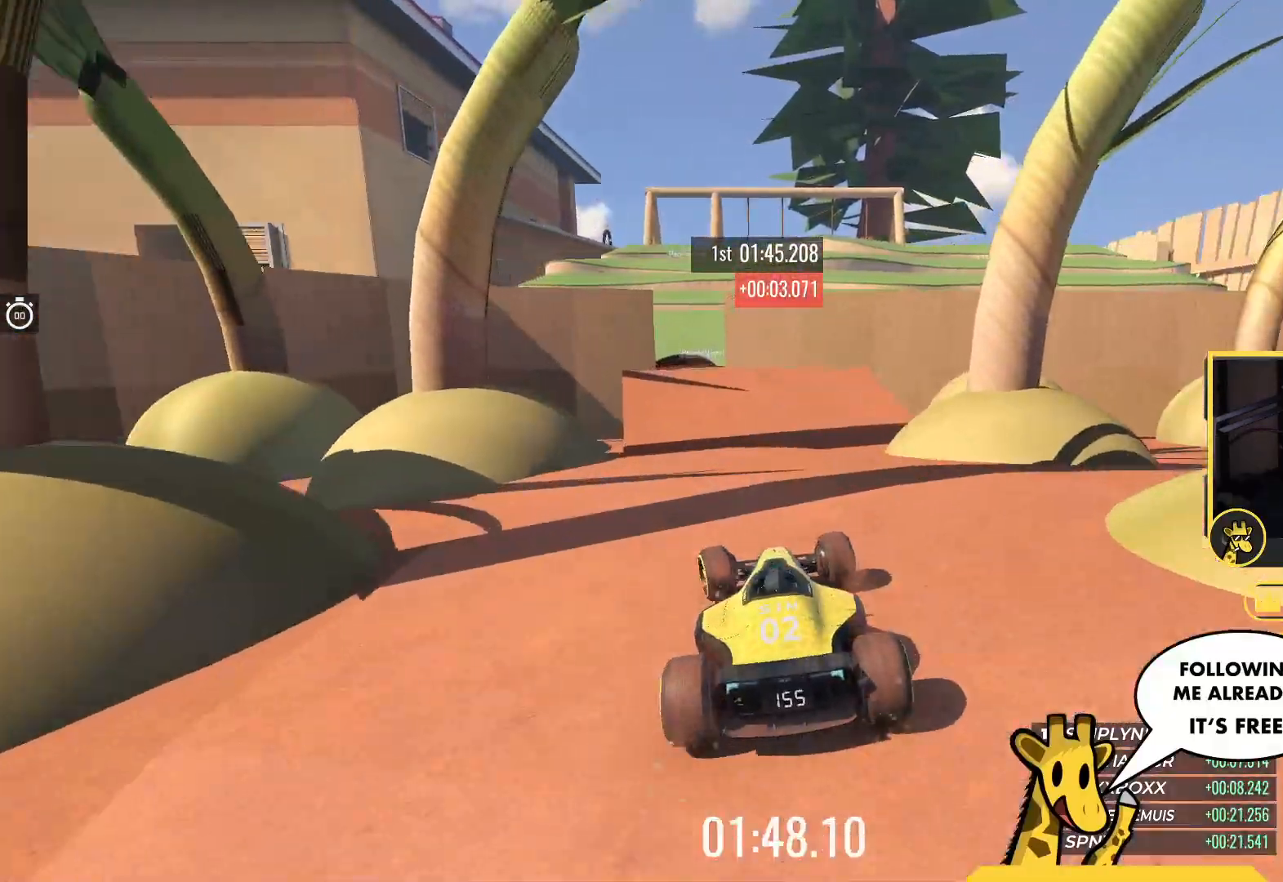
{"keys": [], "events": [[117, "left", "down"], [183, "left", "up"], [350, "left", "down"], [367, "up", "up"], [450, "left", "up"]]}
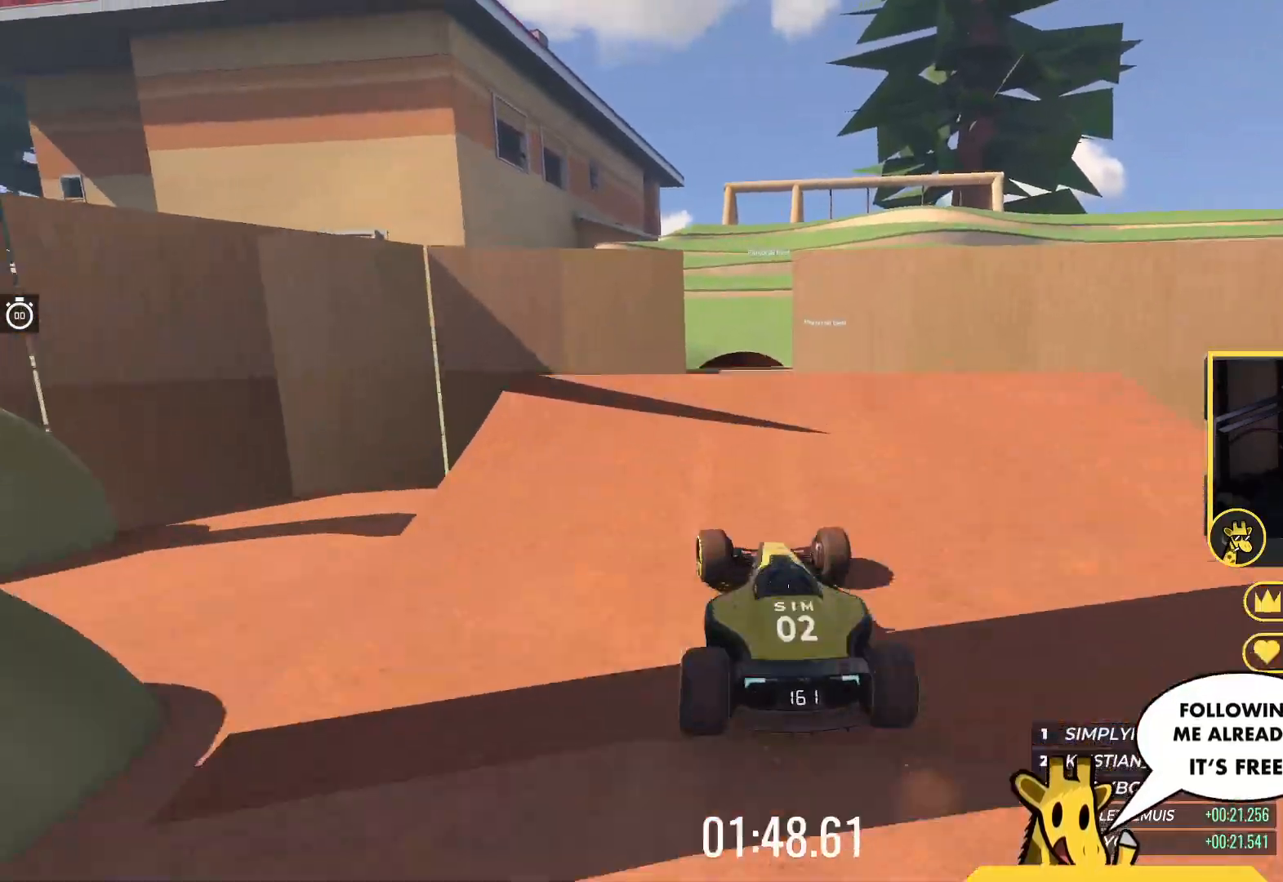
{"keys": ["right", "up"], "events": [[50, "up", "down"], [150, "right", "down"], [183, "right", "up"], [417, "right", "down"]]}
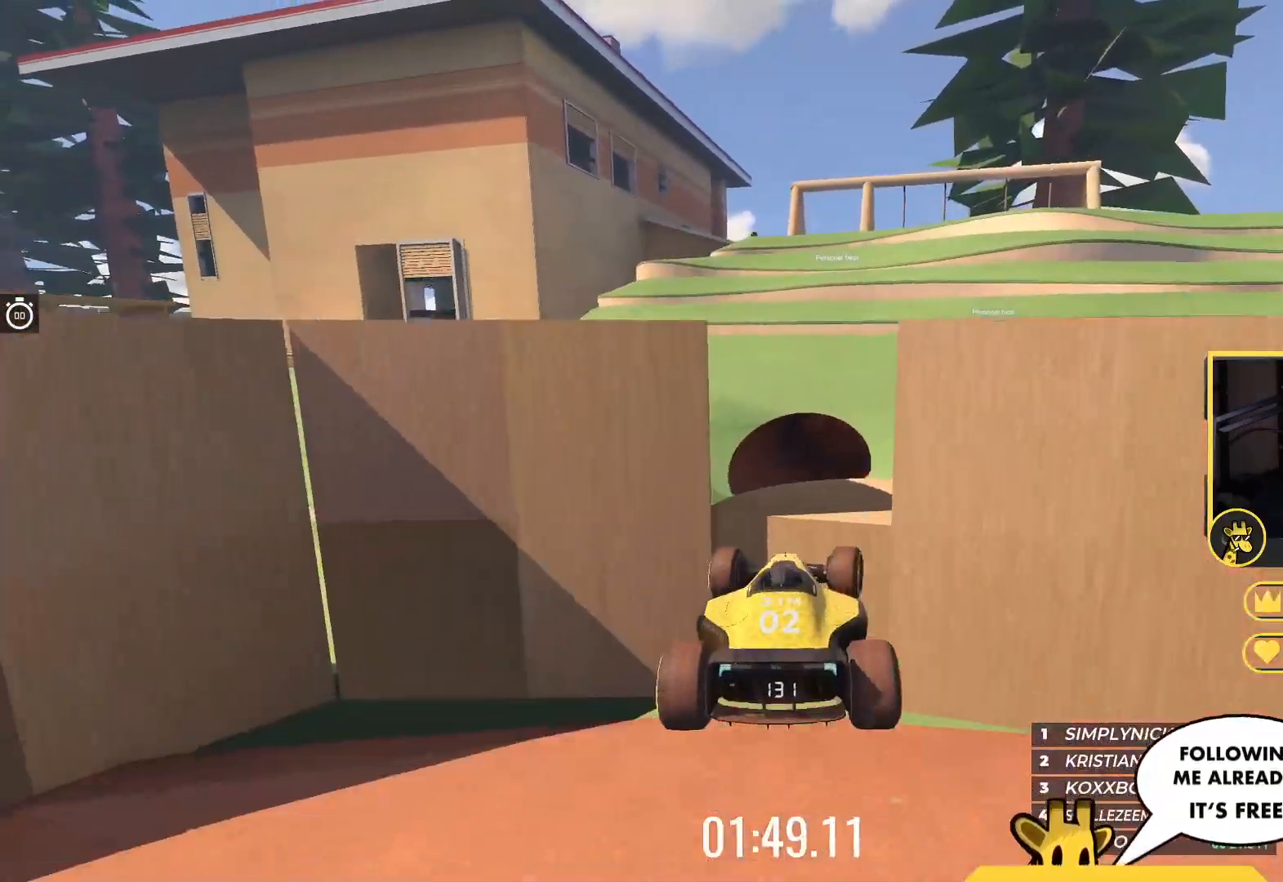
{"keys": ["up"], "events": [[83, "down", "down"], [167, "right", "up"], [217, "down", "up"]]}
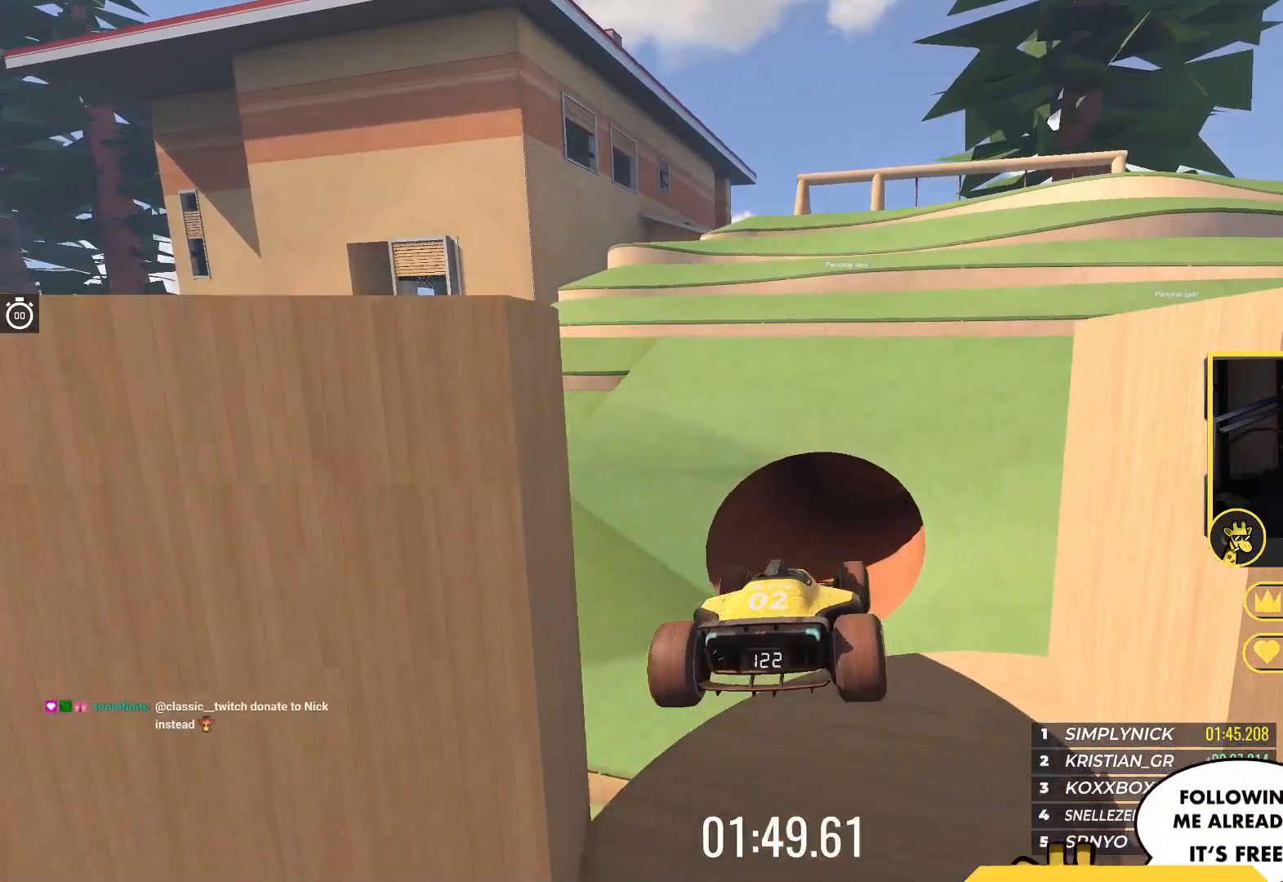
{"keys": ["up"], "events": [[33, "left", "down"], [150, "left", "up"]]}
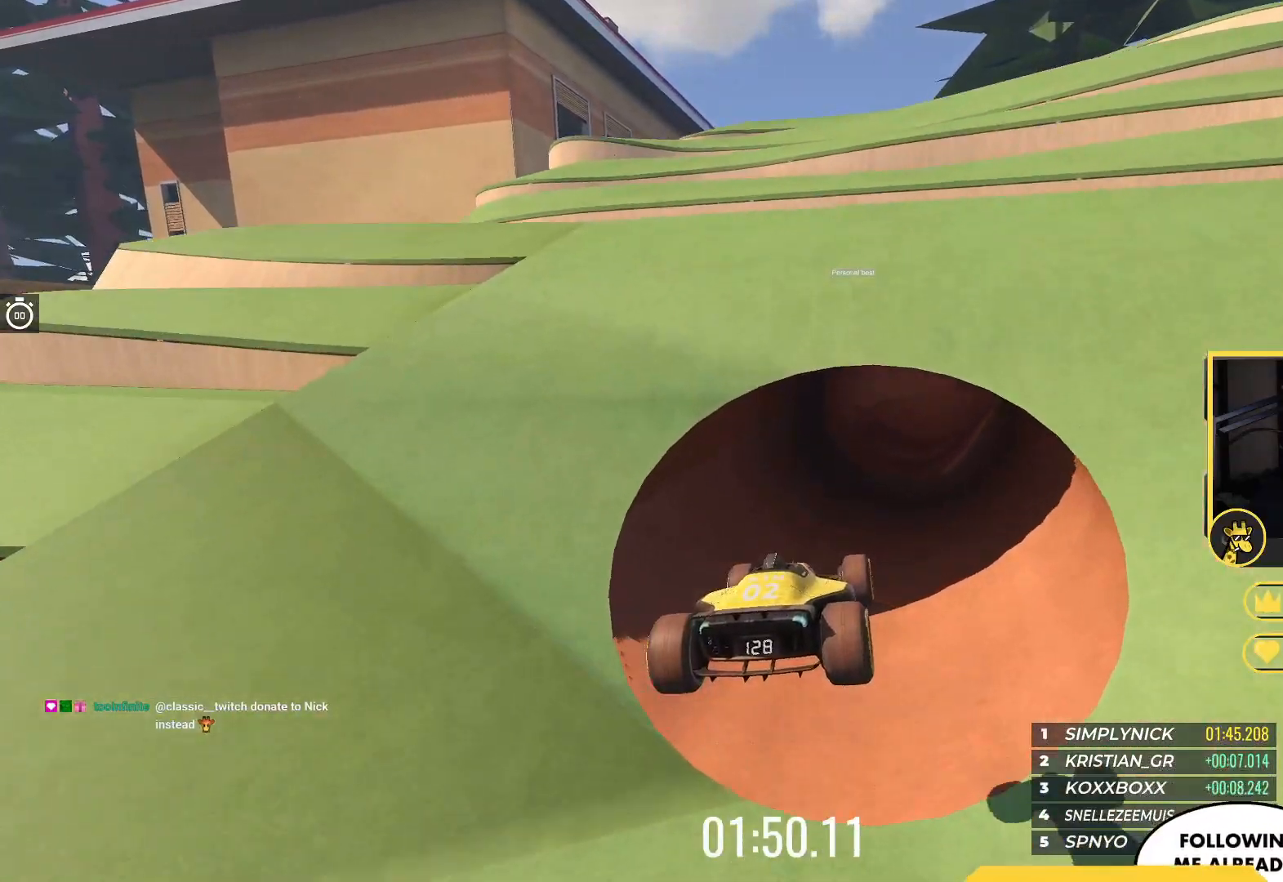
{"keys": ["left", "up"], "events": [[67, "right", "down"], [267, "right", "up"], [333, "left", "down"]]}
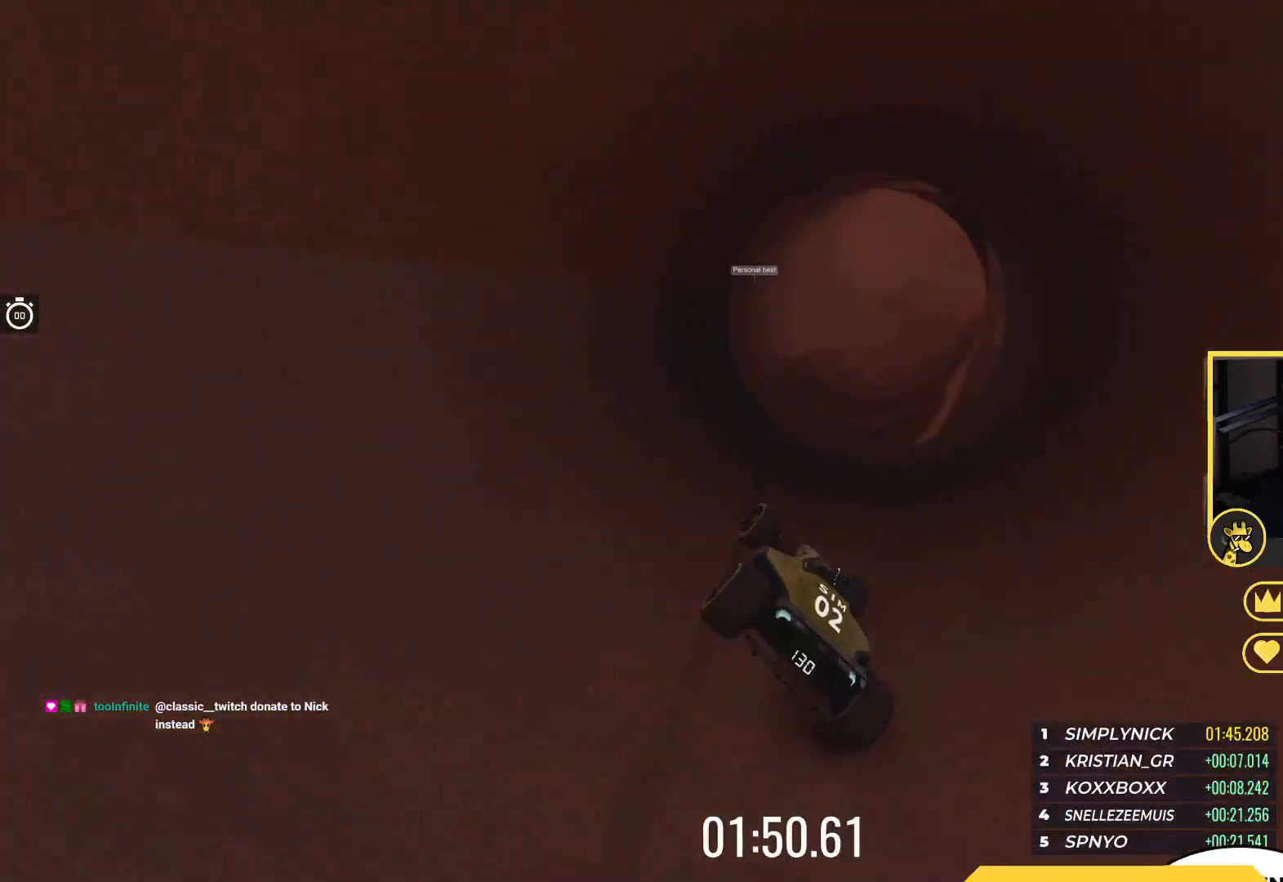
{"keys": ["right", "up"], "events": [[17, "left", "up"], [183, "right", "down"], [300, "right", "up"], [467, "right", "down"]]}
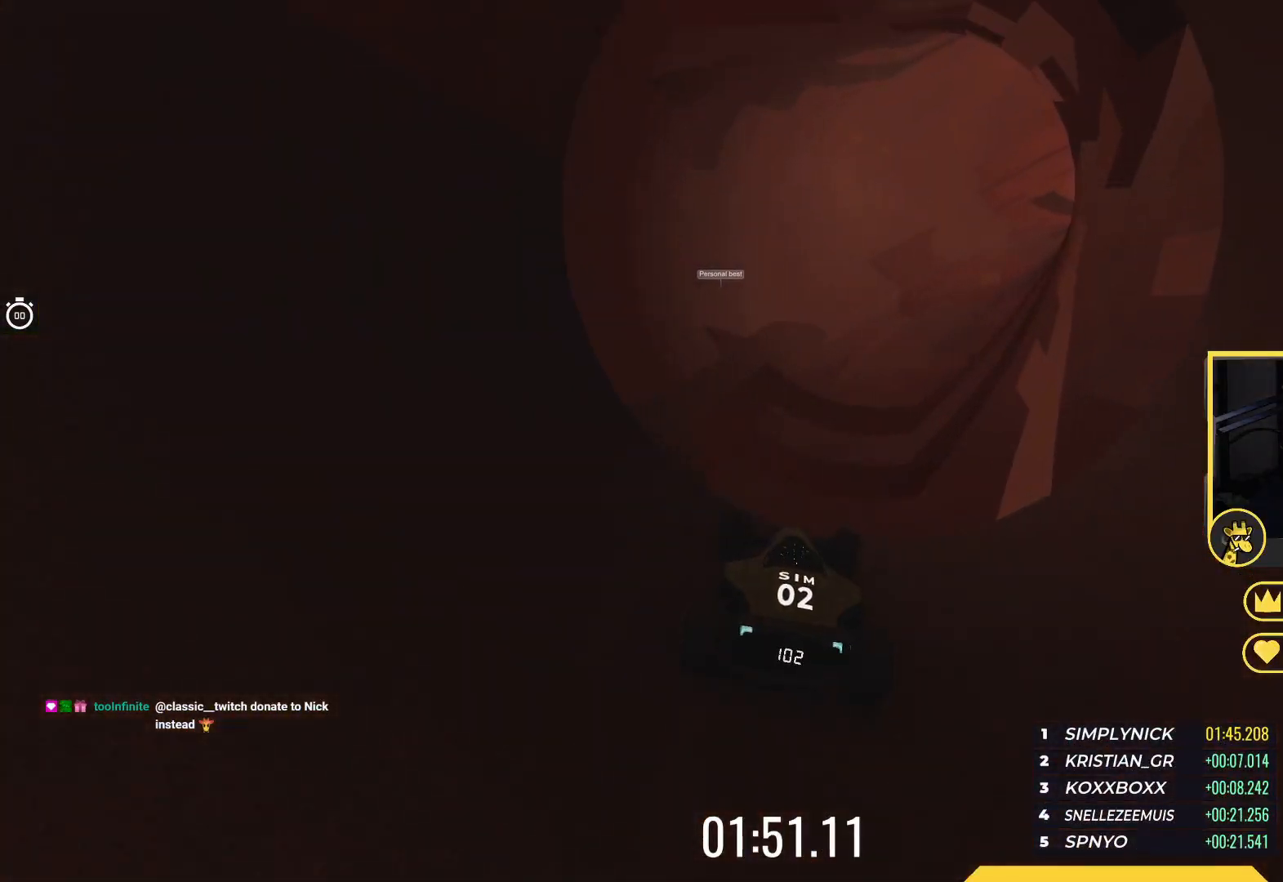
{"keys": ["right", "up"], "events": [[33, "right", "up"], [233, "right", "down"]]}
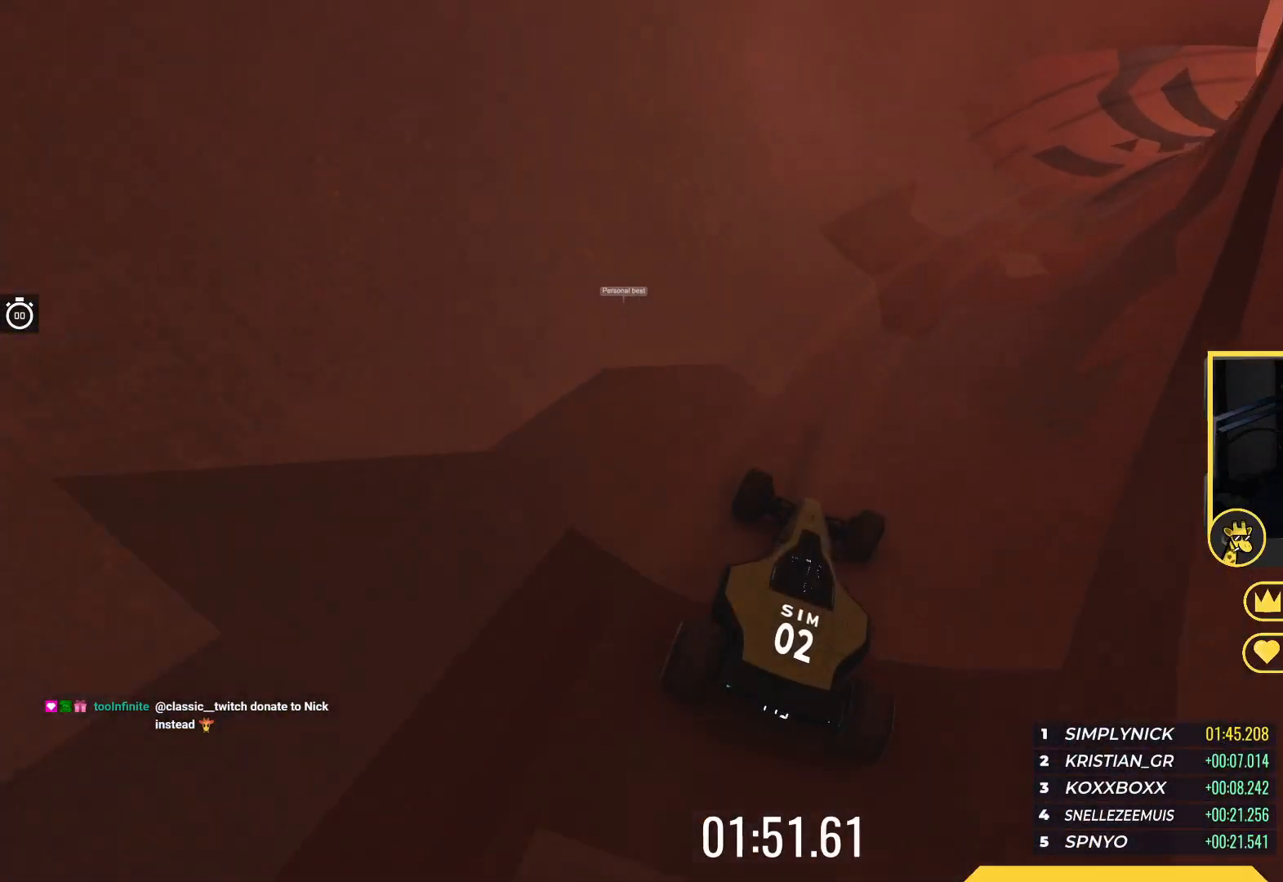
{"keys": ["right", "up"], "events": []}
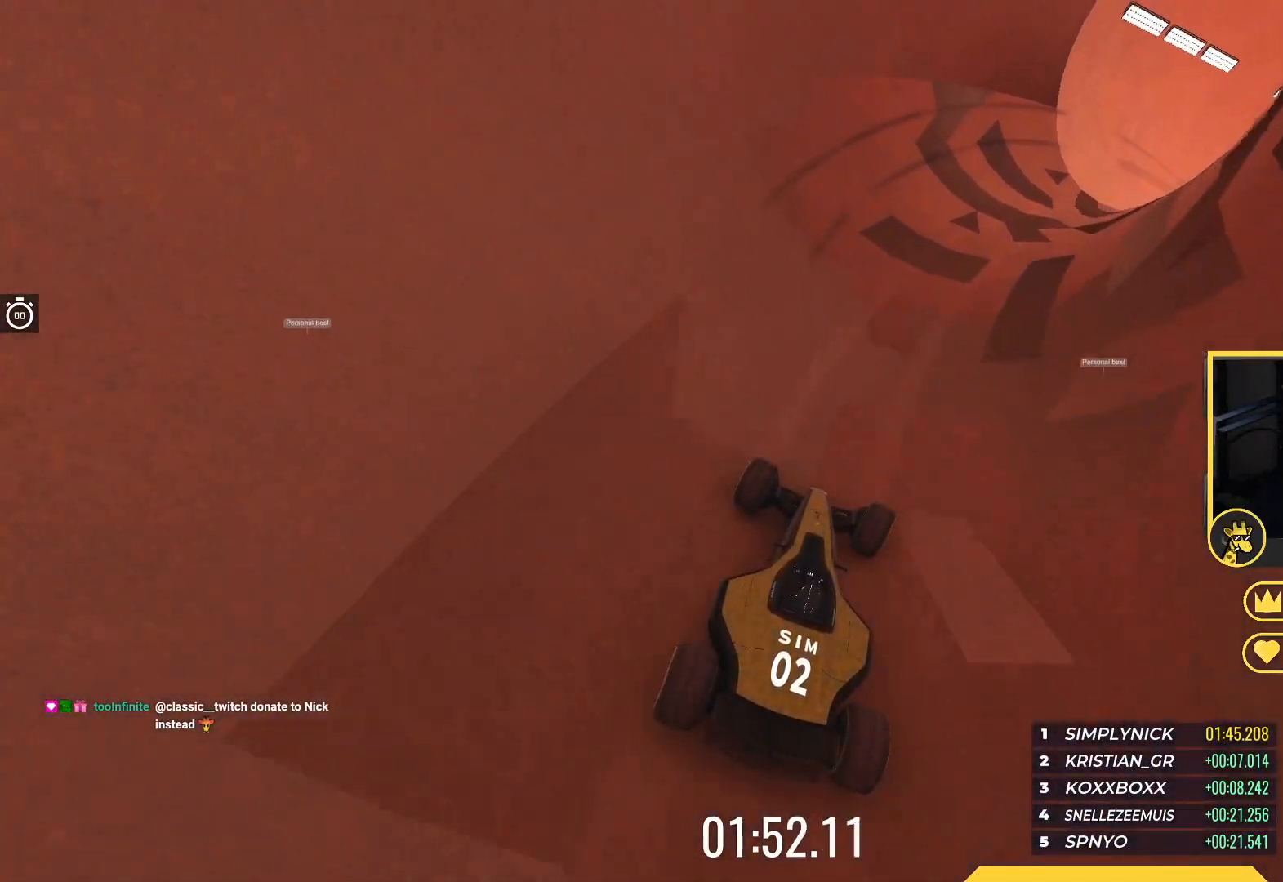
{"keys": ["right", "up"], "events": []}
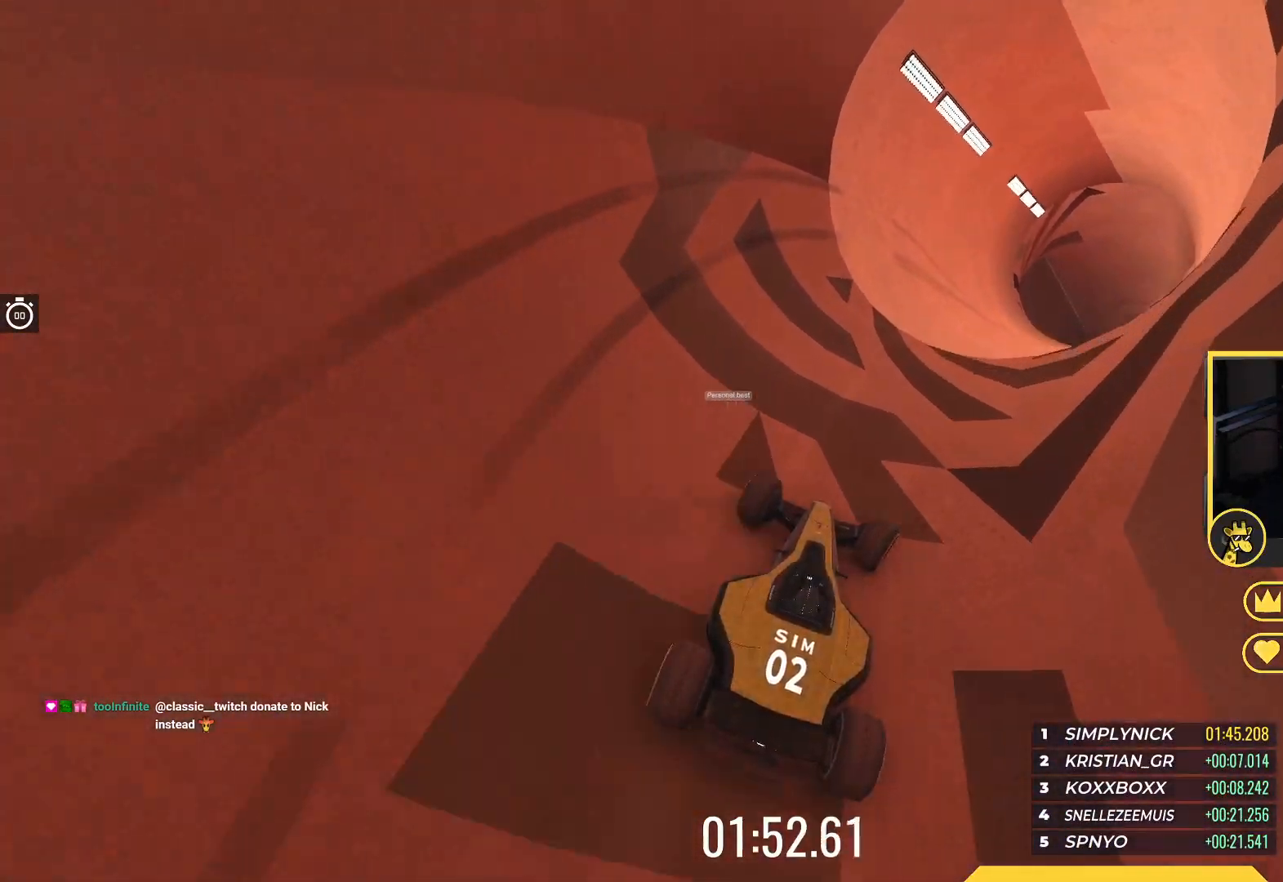
{"keys": ["up"], "events": [[200, "right", "up"], [367, "right", "down"], [467, "right", "up"]]}
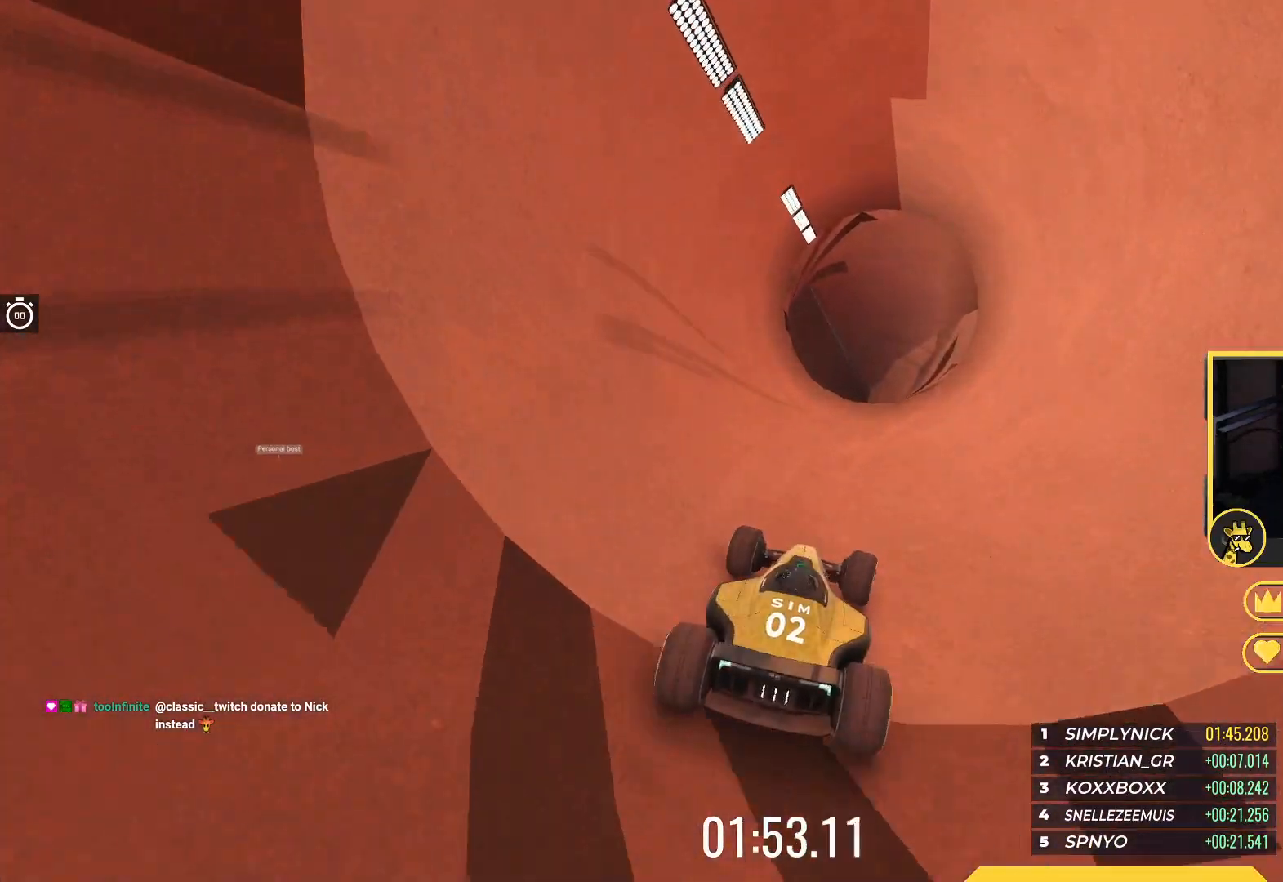
{"keys": ["right", "up"], "events": [[333, "right", "down"]]}
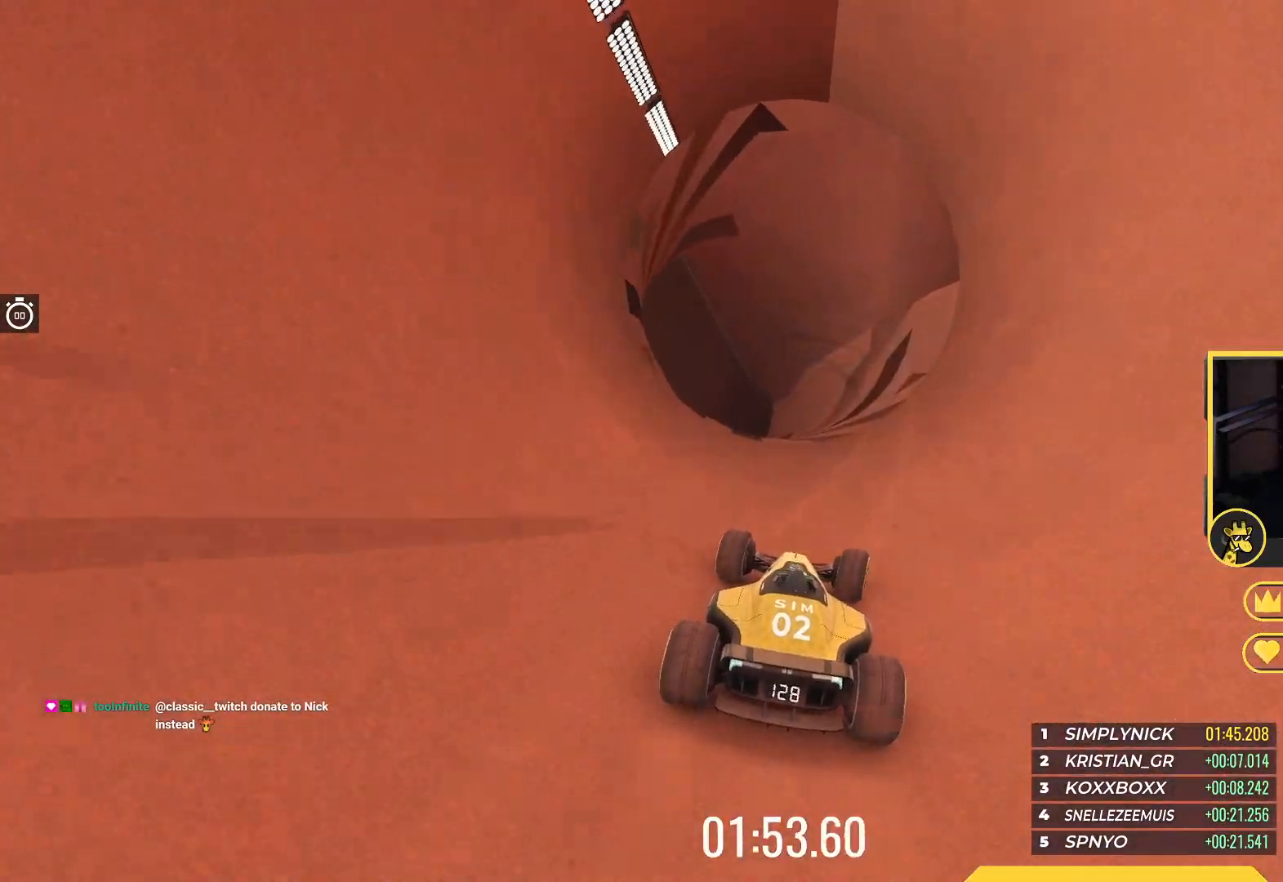
{"keys": ["up"], "events": [[233, "right", "up"], [383, "left", "down"], [500, "left", "up"]]}
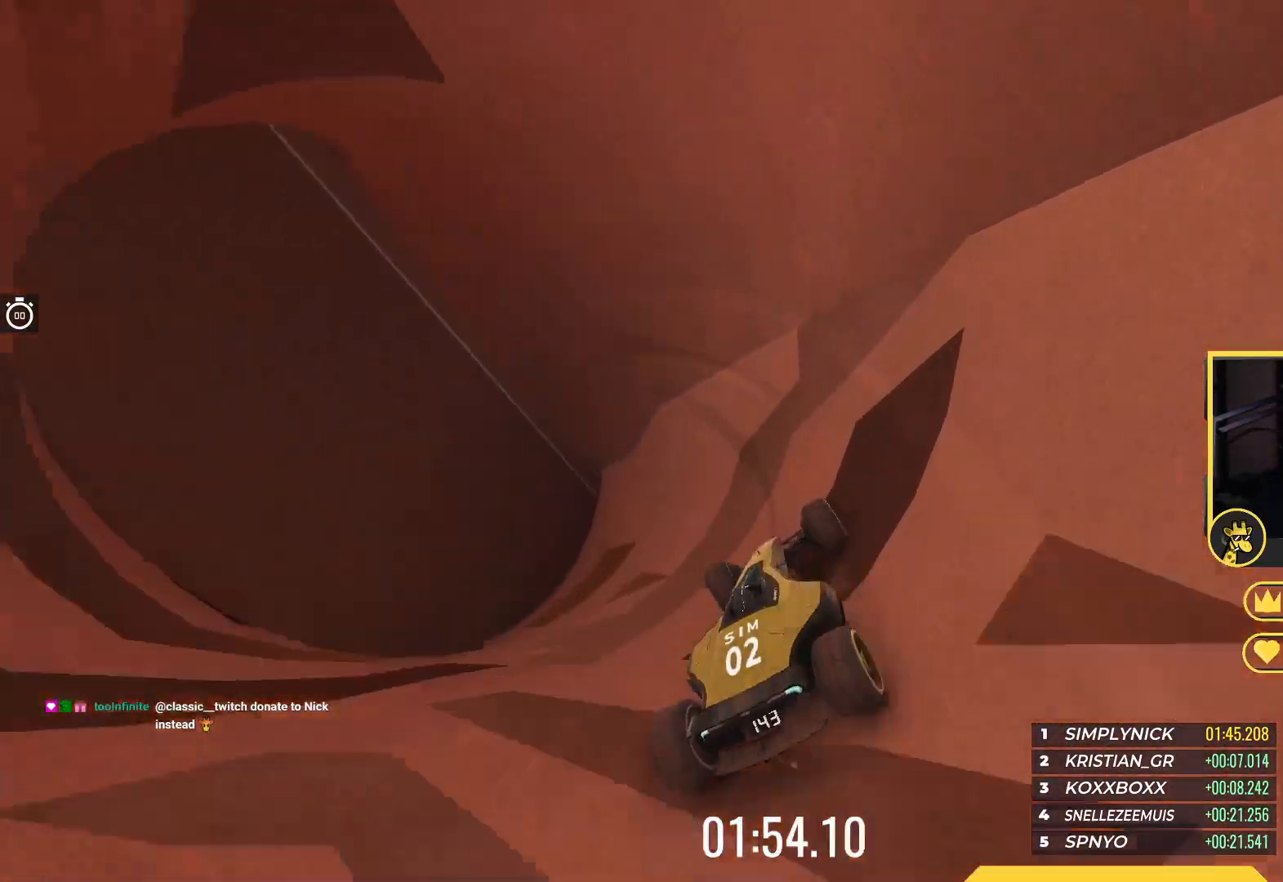
{"keys": ["right", "up"], "events": [[100, "left", "down"], [300, "left", "up"], [433, "right", "down"]]}
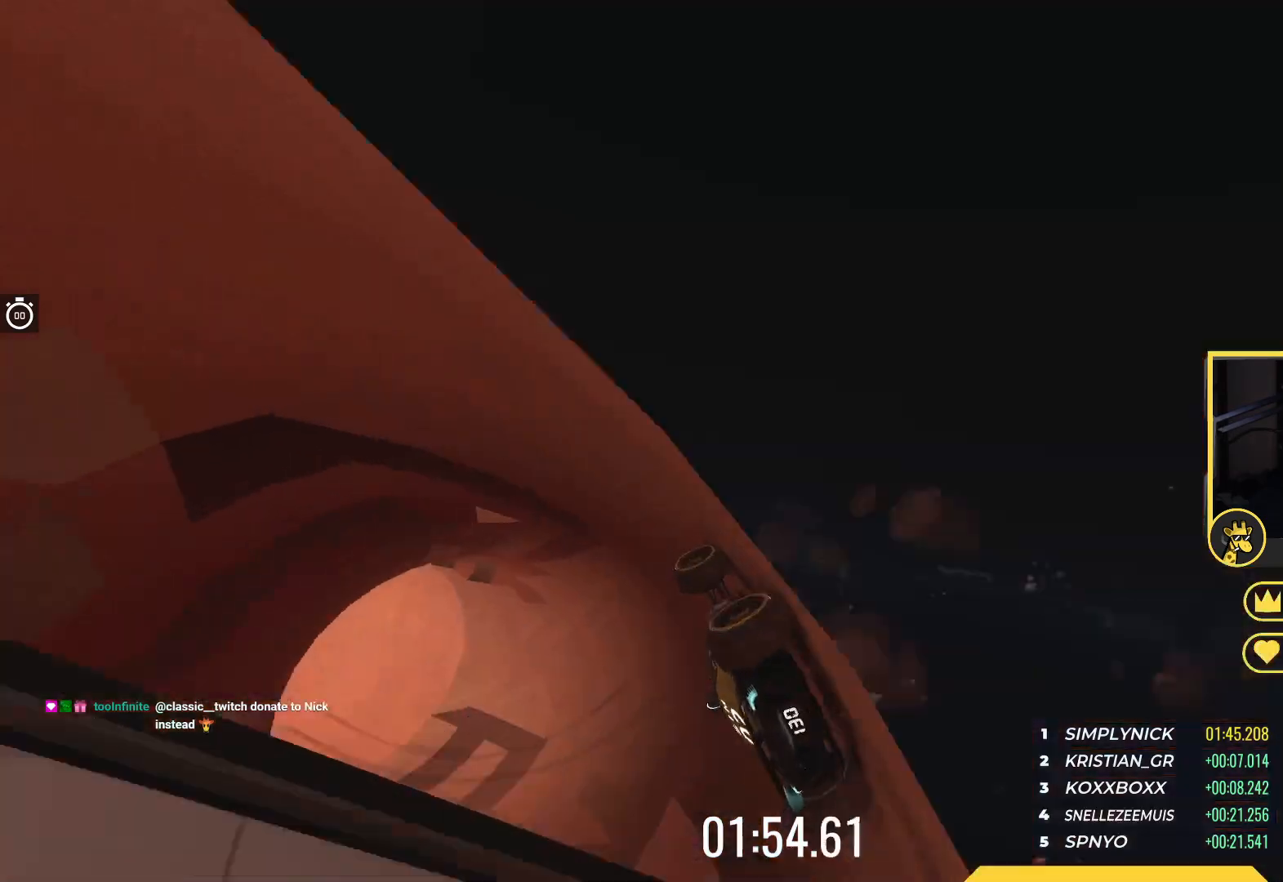
{"keys": ["up"], "events": [[83, "right", "up"]]}
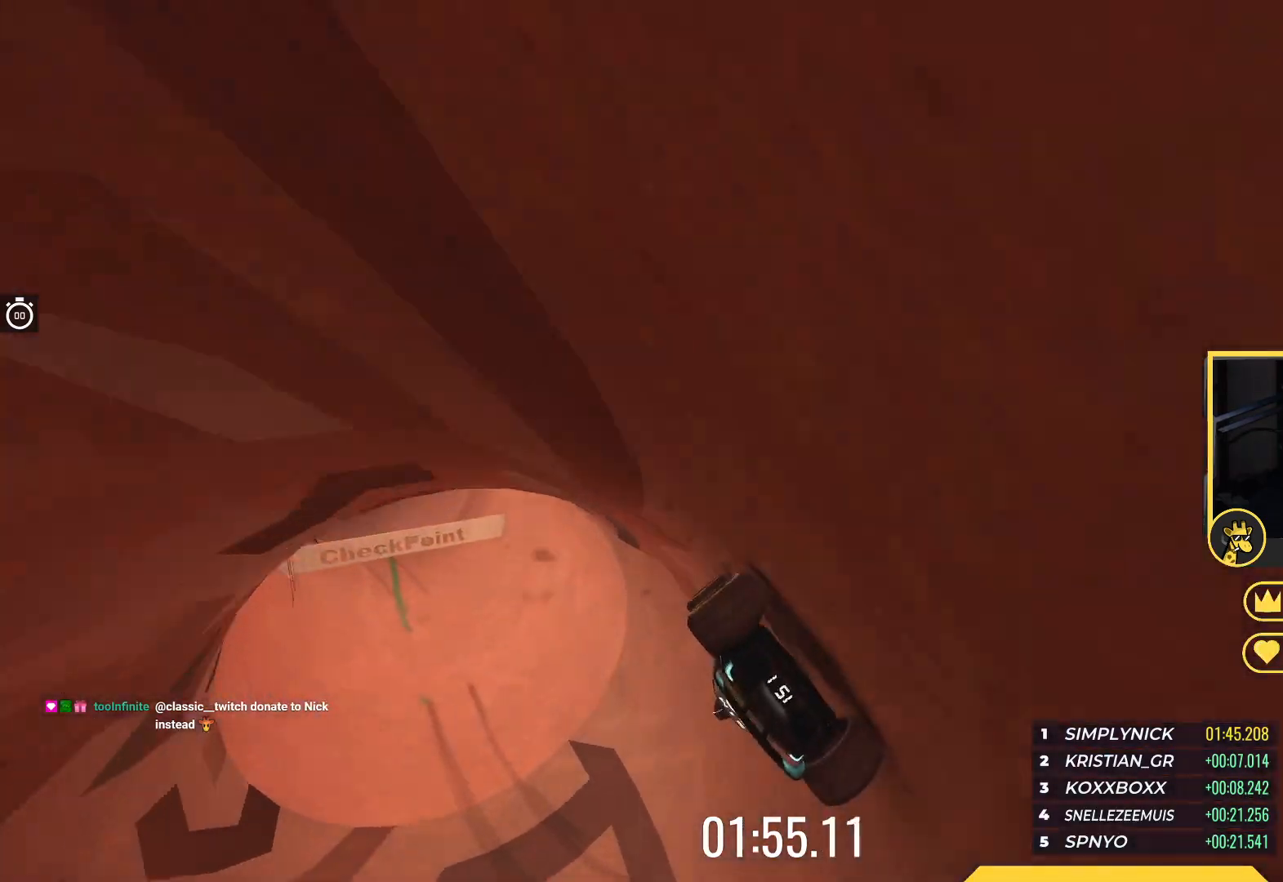
{"keys": ["up"], "events": [[200, "right", "down"], [367, "right", "up"]]}